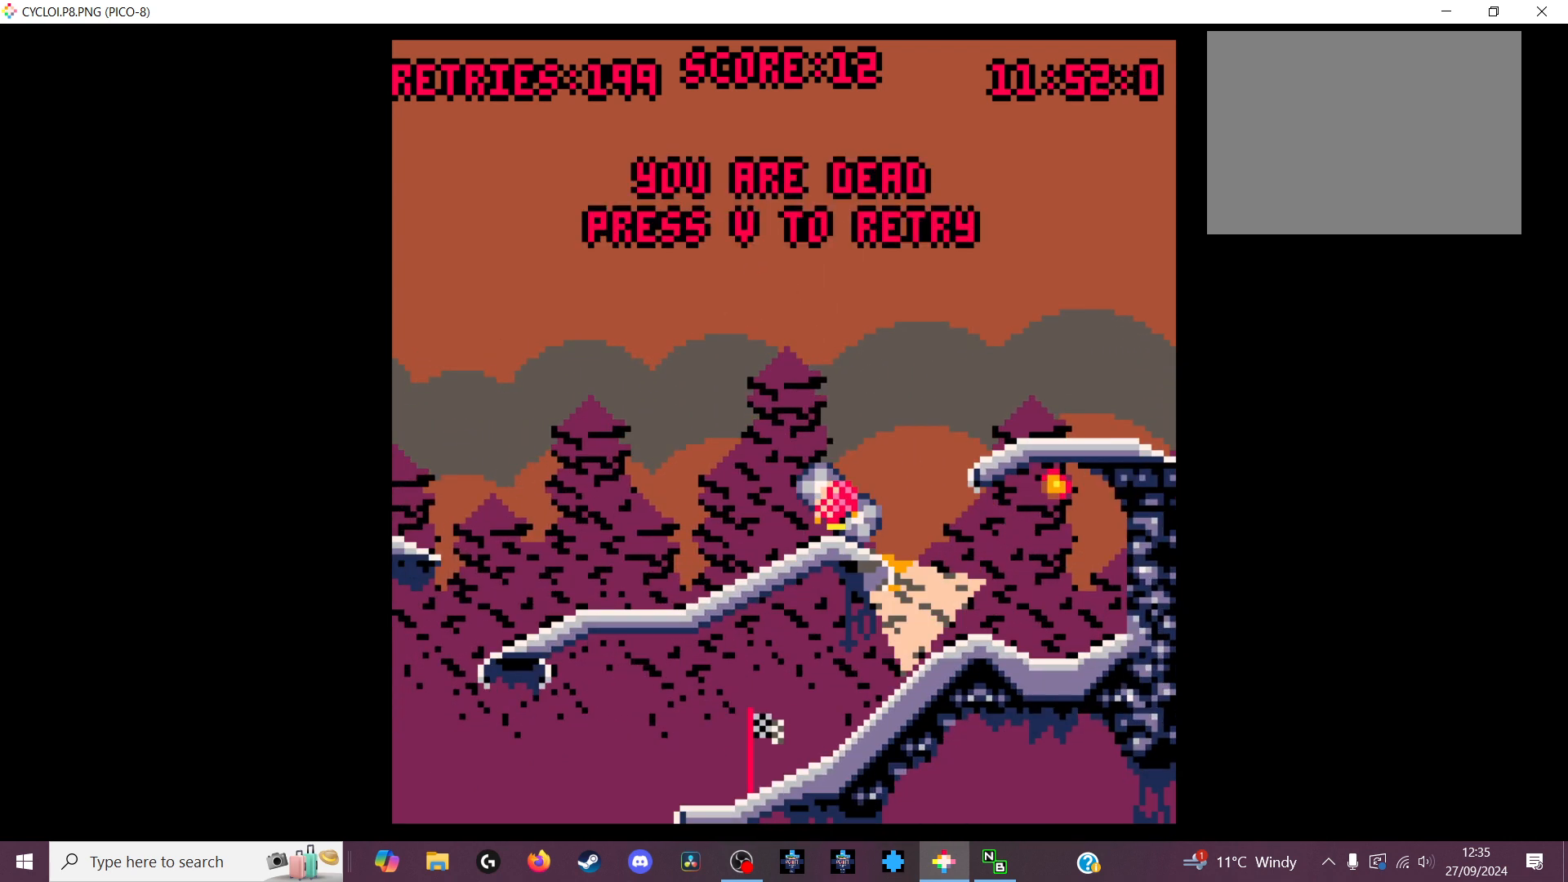
Gameplay with keyboard; each line is a JSON object with the keys held at the frame after it. "events" lists presses ("down") and releases ("up") of "down", "left", "right", "up", "x" and "z" between this image and that frame as [ms after this image, input, new state], when the widget could be followed in between. No other keys are recorded. Mouse input is not recorded.
{"keys": ["x"], "events": [[500, "x", "down"]]}
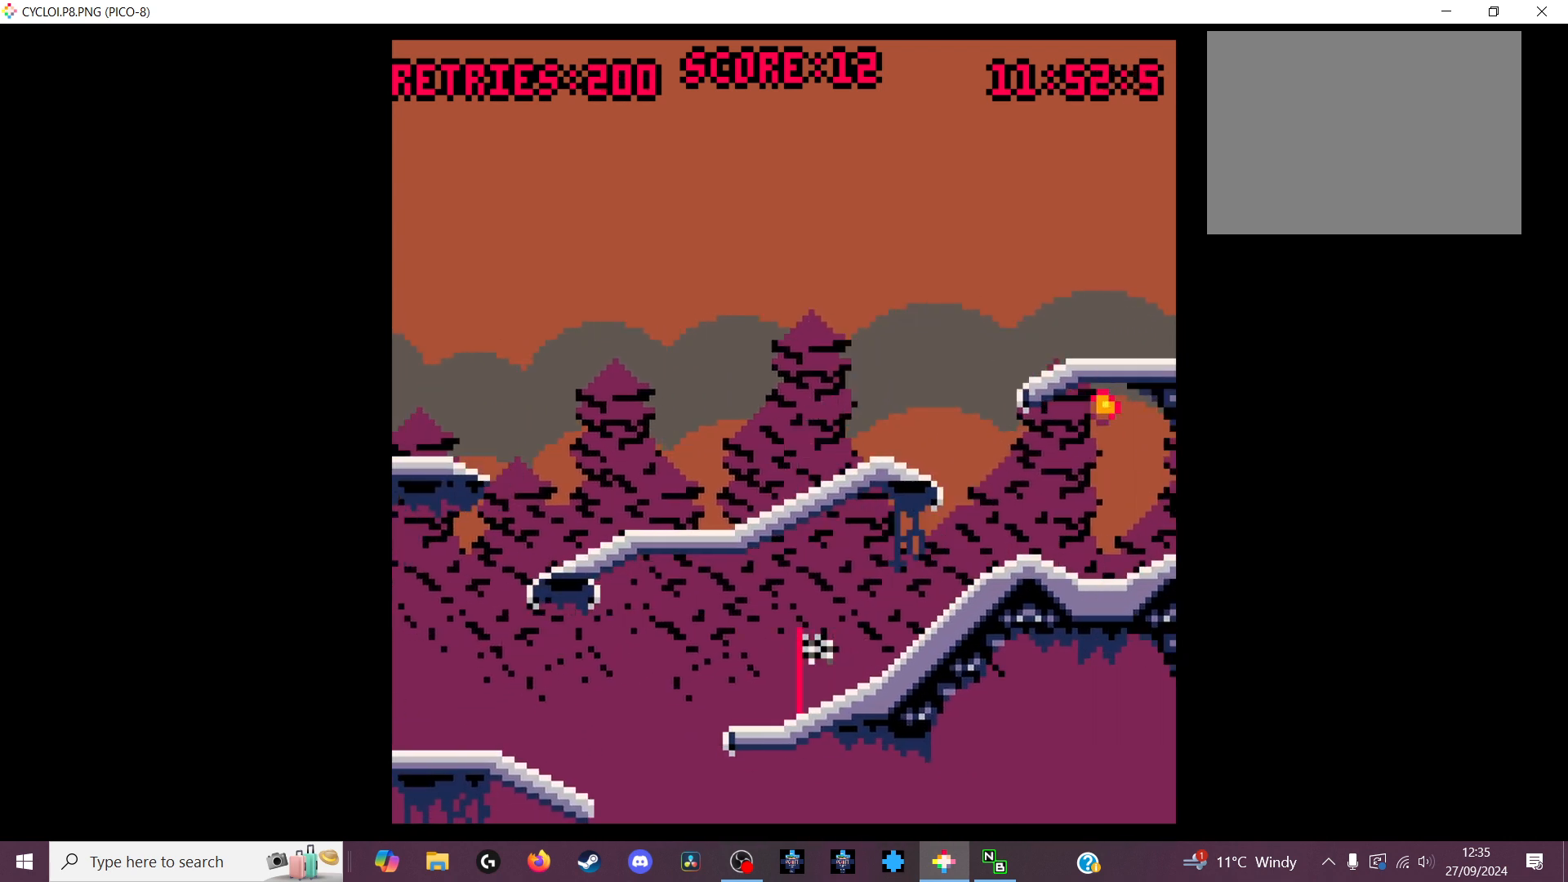
{"keys": [], "events": [[66, "x", "up"]]}
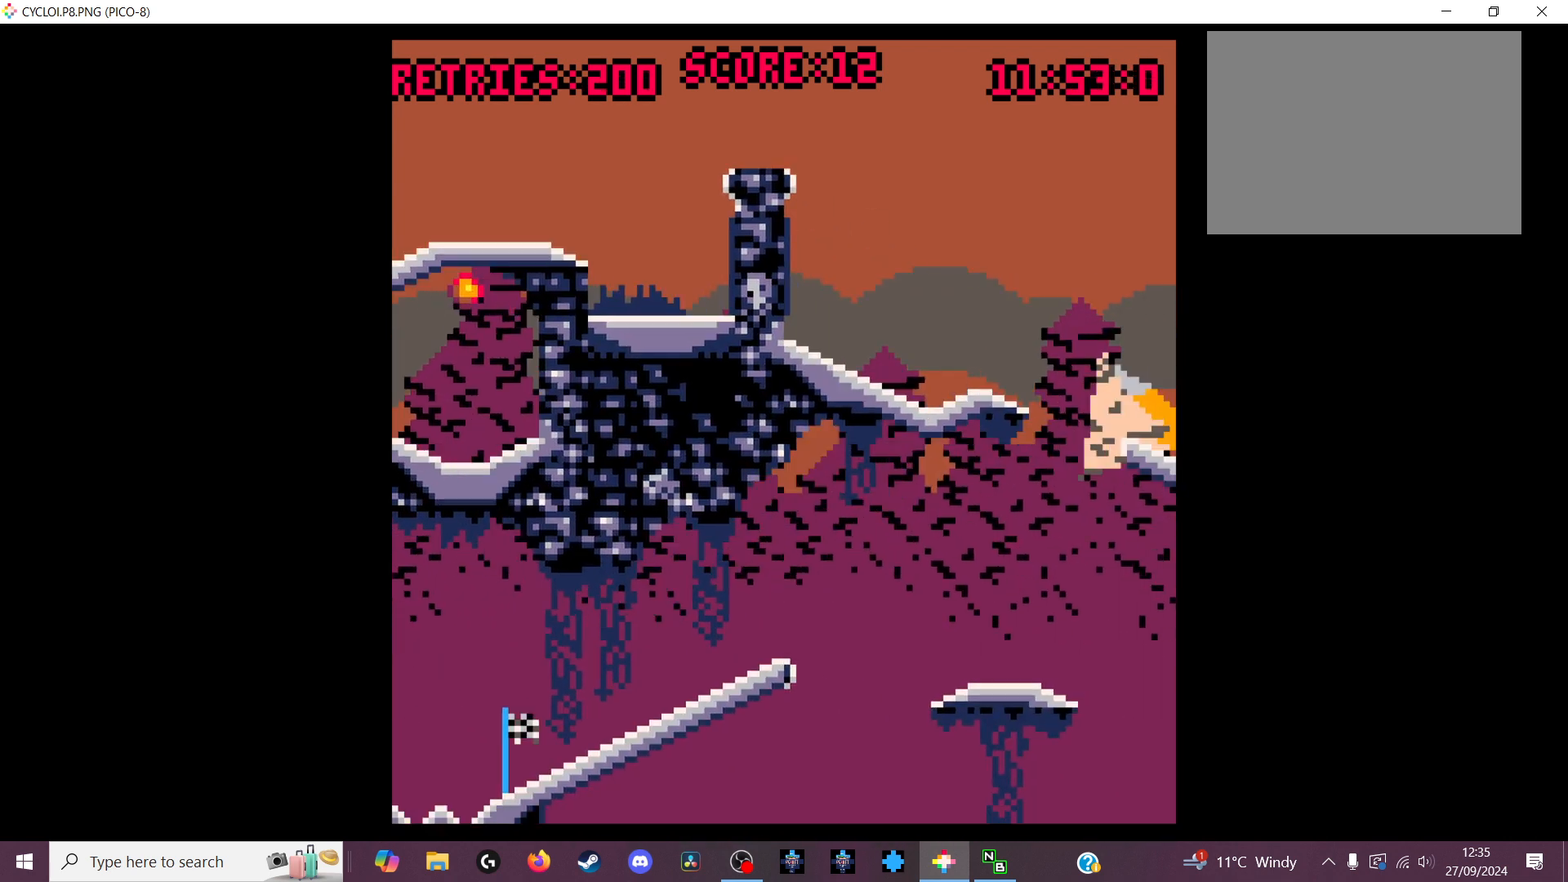
{"keys": [], "events": []}
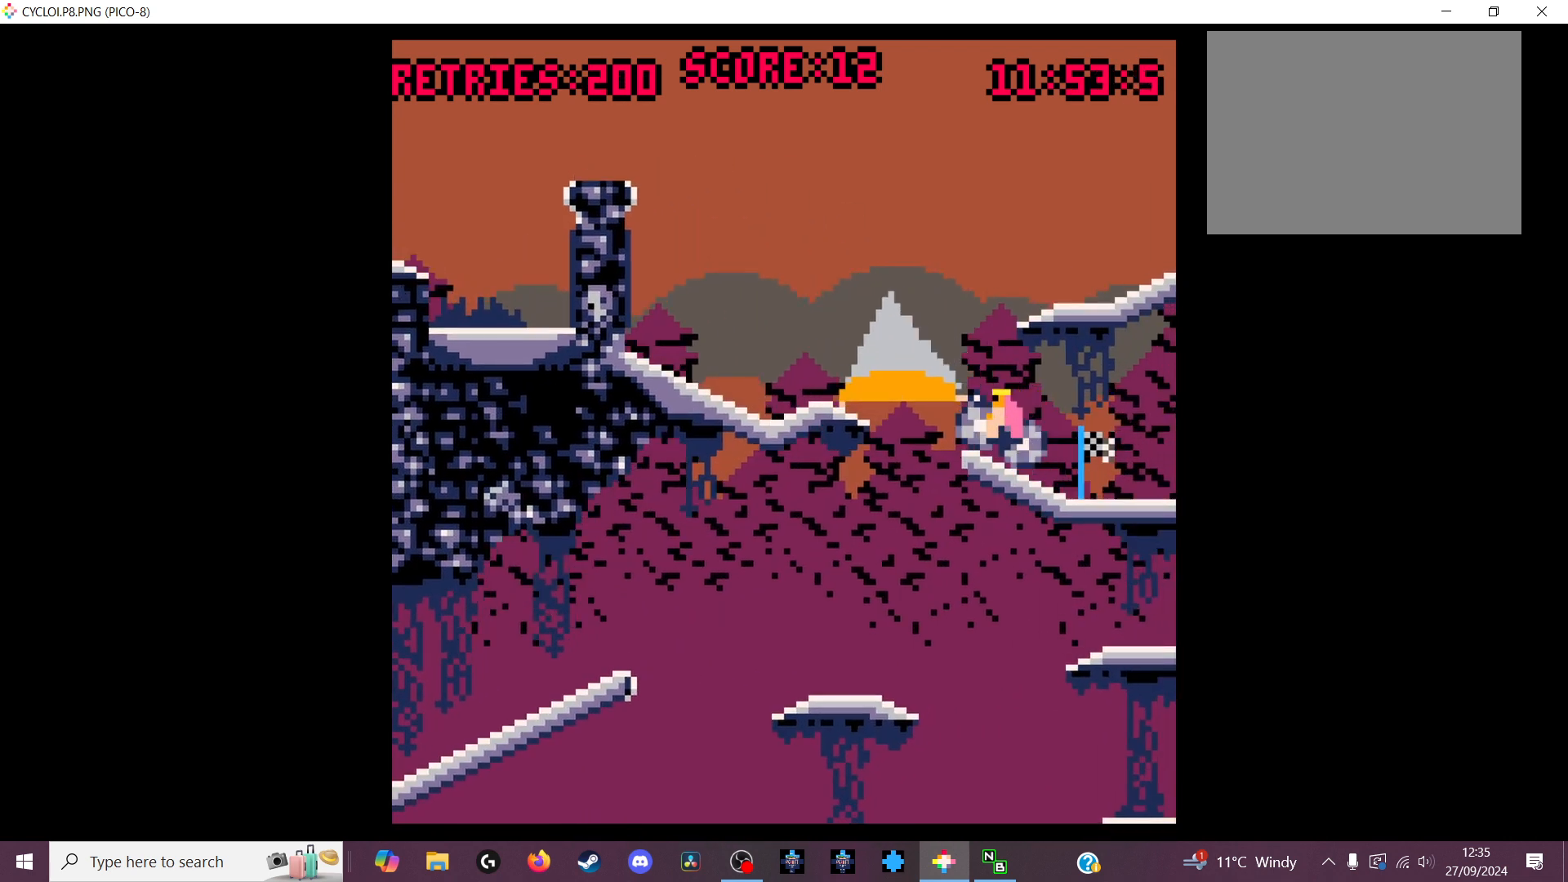
{"keys": [], "events": []}
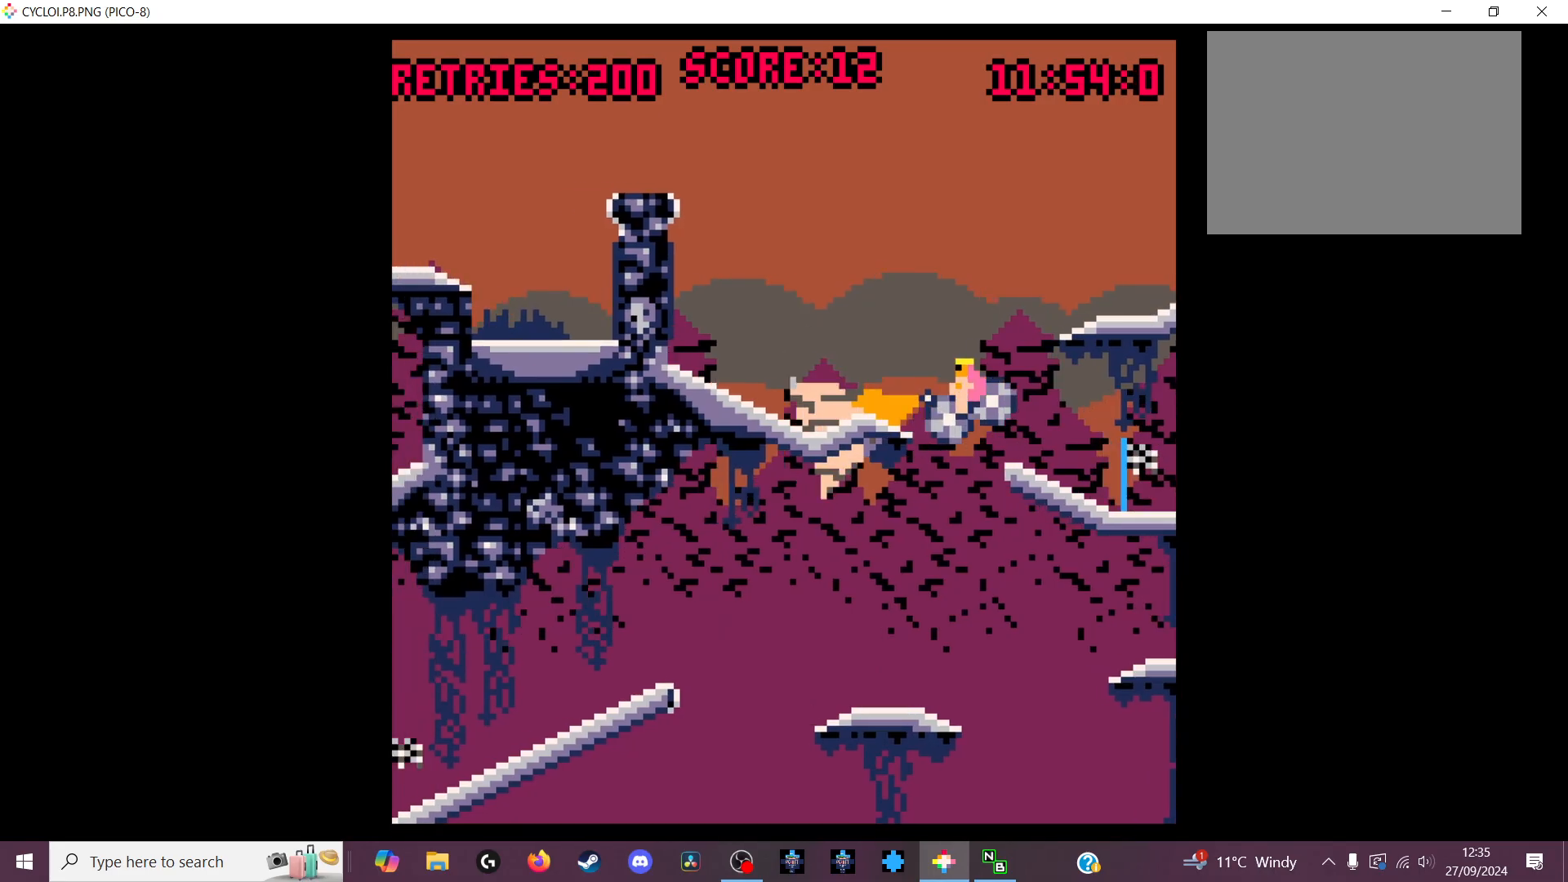
{"keys": [], "events": [[266, "x", "down"], [366, "x", "up"]]}